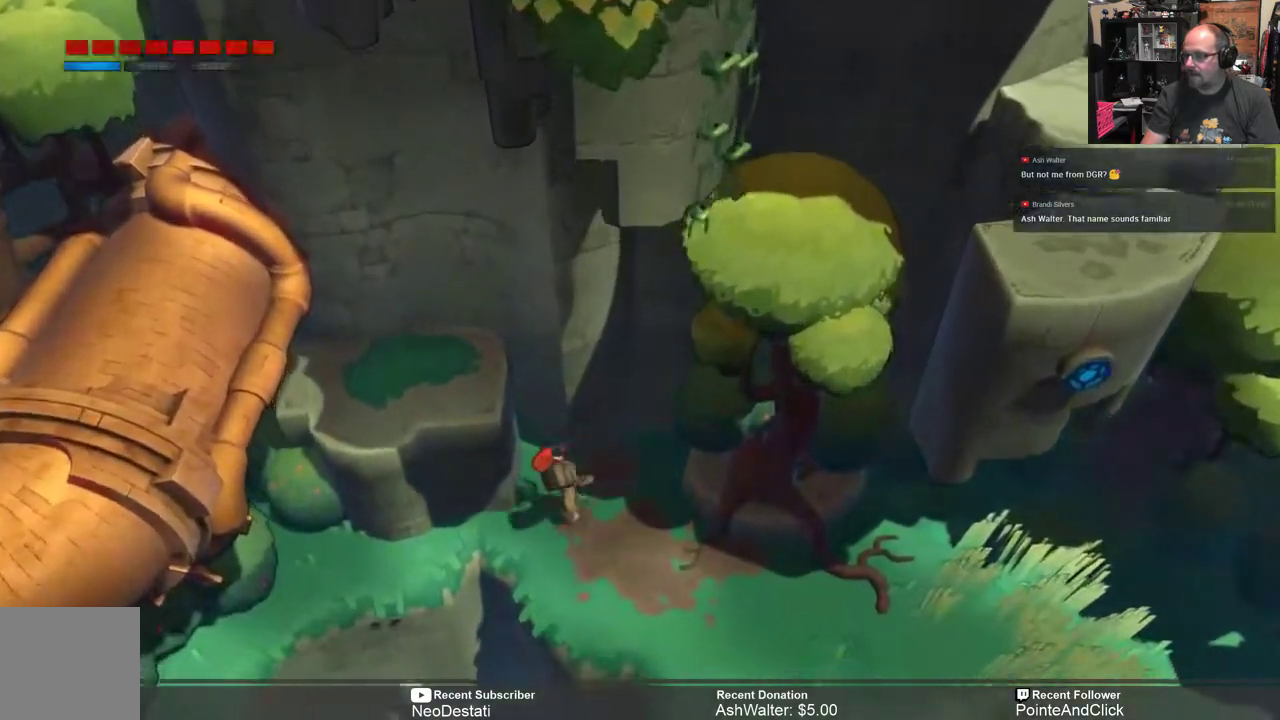
Gameplay with a controller (Xbox layout); each line is a JSON object with the inputs held at the frame after it. "events" lists button and stick changes between this image and that frame as [ms after this image, input, new state], when the widget could be followed in between.
{"buttons": ["R2"], "left_stick": "center", "right_stick": "center", "events": [[150, "left_stick", "right"], [283, "left_stick", "center"]]}
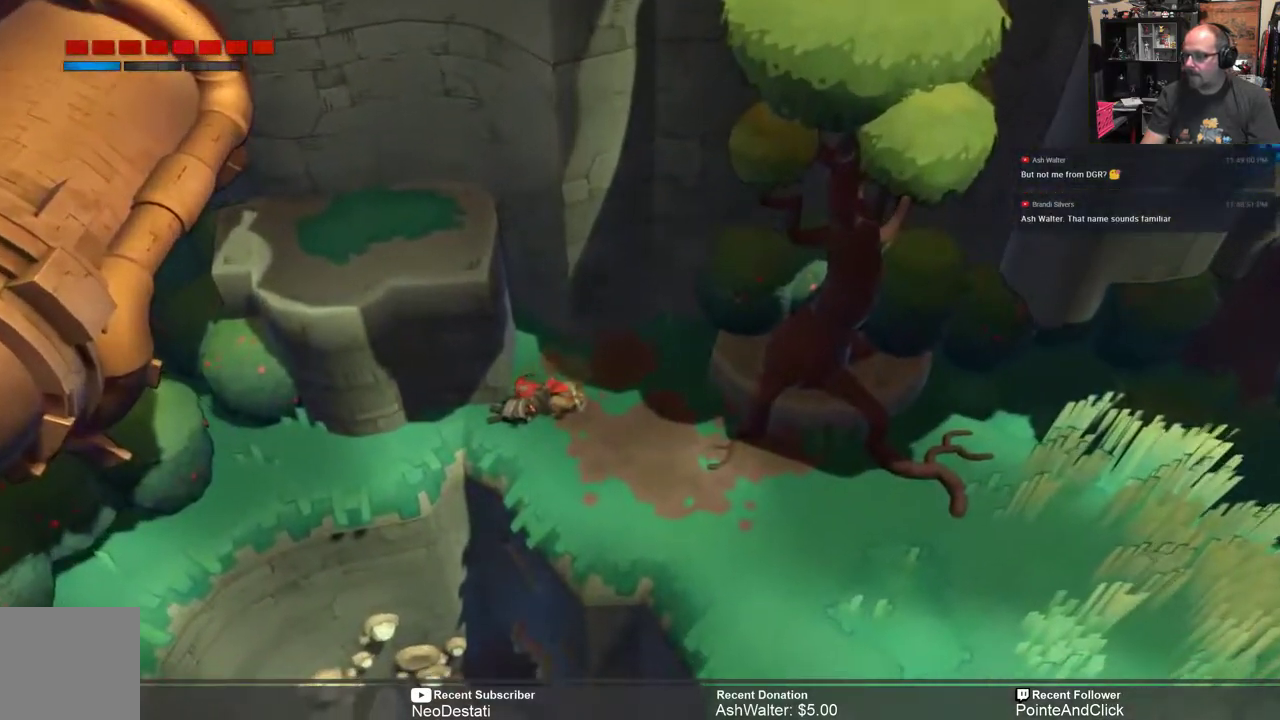
{"buttons": ["R2"], "left_stick": "center", "right_stick": "center", "events": [[50, "left_stick", "right"], [183, "left_stick", "center"], [383, "left_stick", "right"], [467, "left_stick", "center"]]}
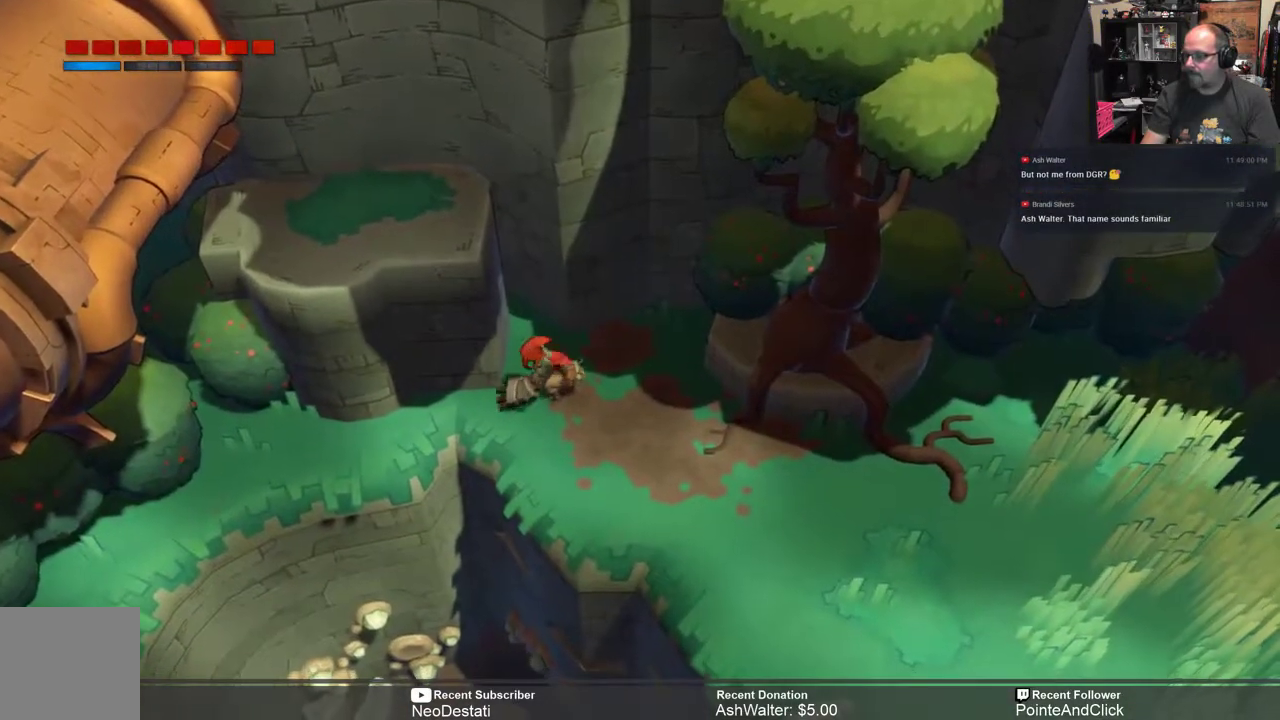
{"buttons": ["R2"], "left_stick": "down-right", "right_stick": "center", "events": [[200, "left_stick", "right"], [500, "left_stick", "down-right"]]}
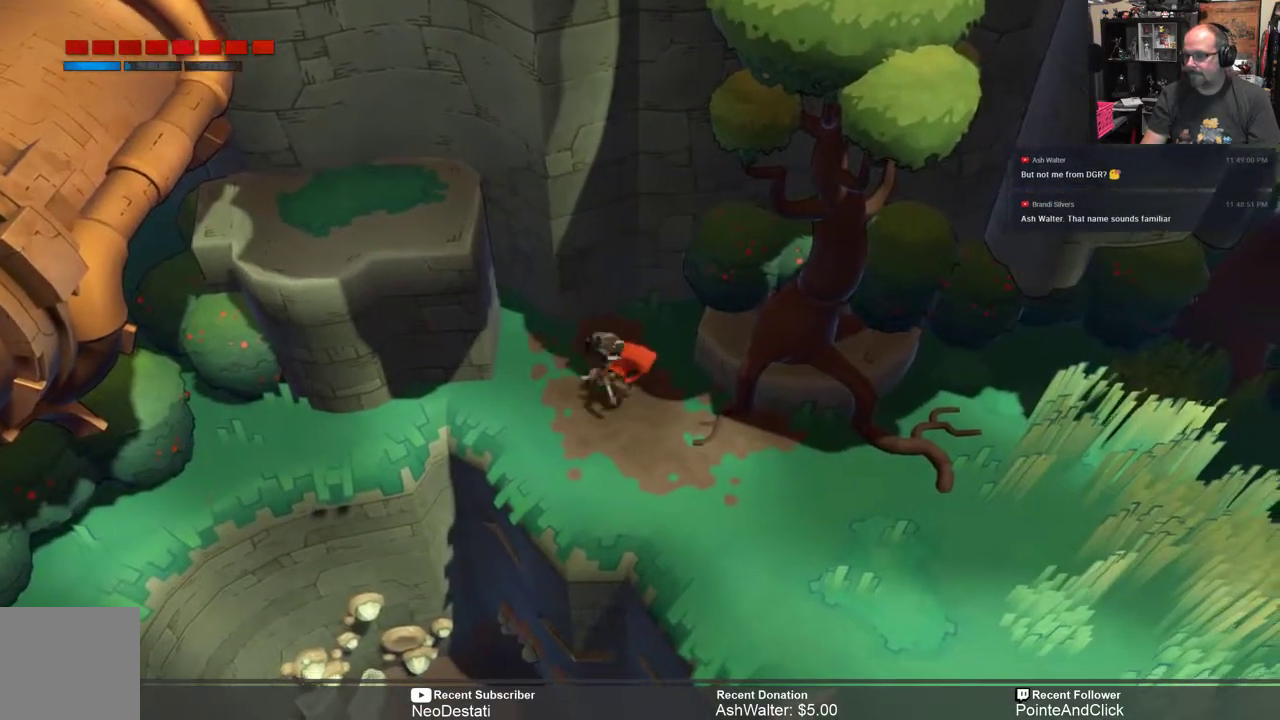
{"buttons": ["R2"], "left_stick": "down-right", "right_stick": "center", "events": []}
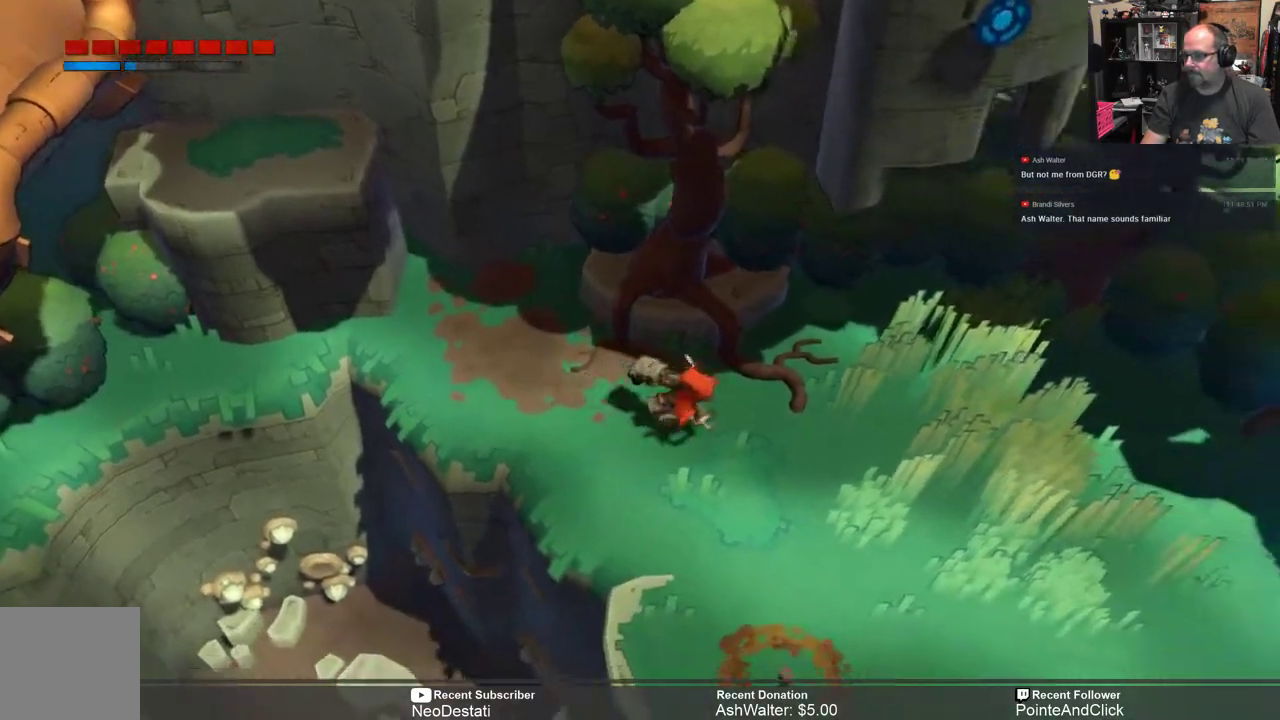
{"buttons": ["R2"], "left_stick": "down-right", "right_stick": "center", "events": []}
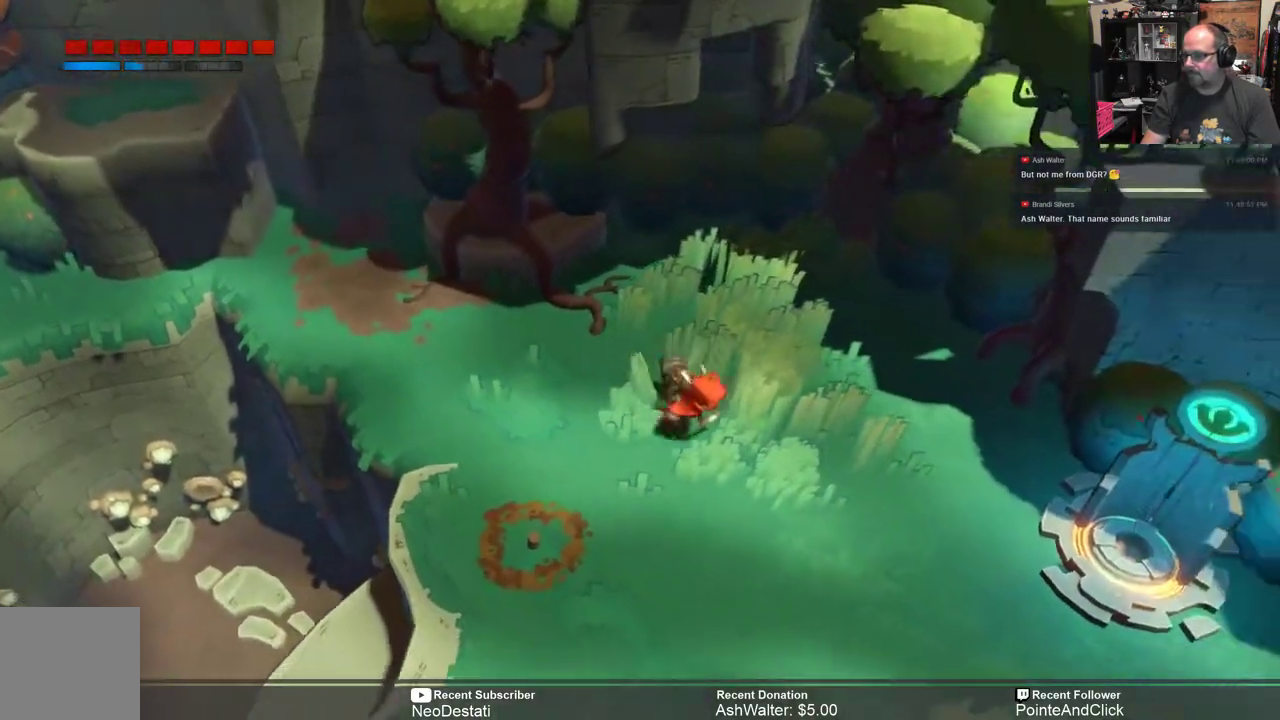
{"buttons": ["R2"], "left_stick": "up", "right_stick": "center", "events": [[250, "left_stick", "center"], [450, "left_stick", "up"]]}
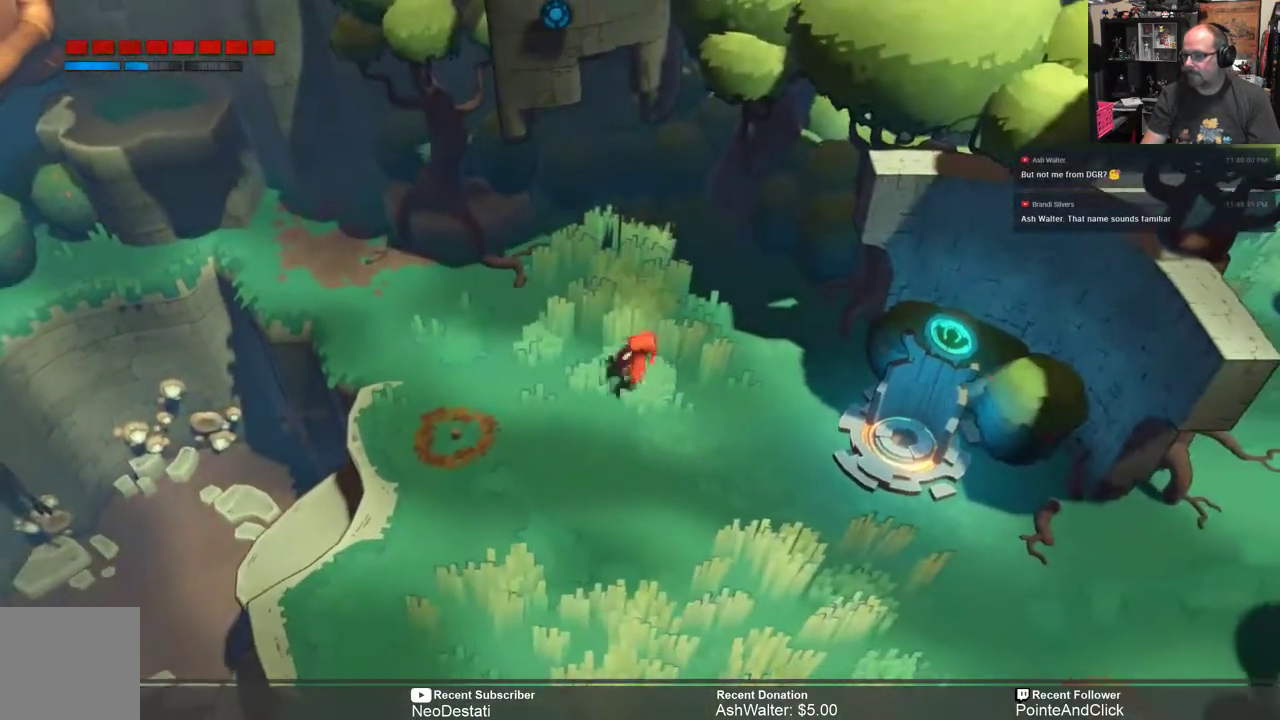
{"buttons": ["R2"], "left_stick": "center", "right_stick": "center", "events": [[350, "left_stick", "center"]]}
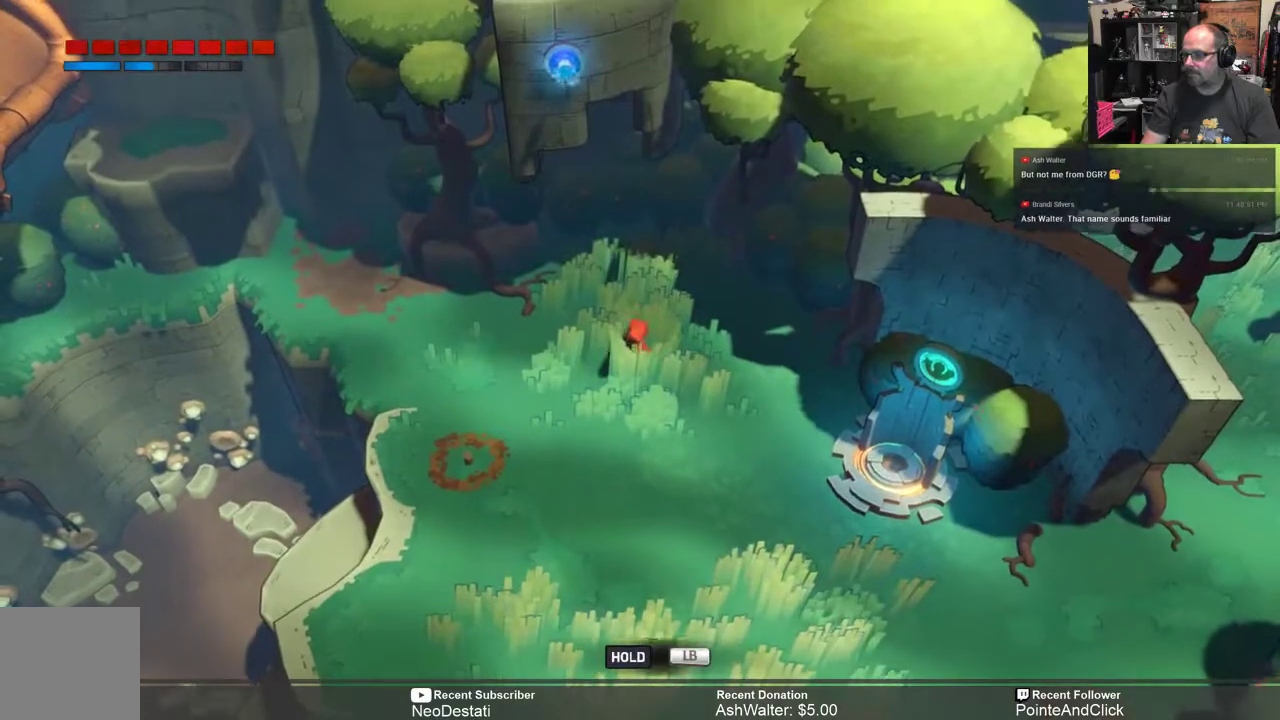
{"buttons": ["L1", "R2"], "left_stick": "center", "right_stick": "center", "events": [[17, "L1", "down"]]}
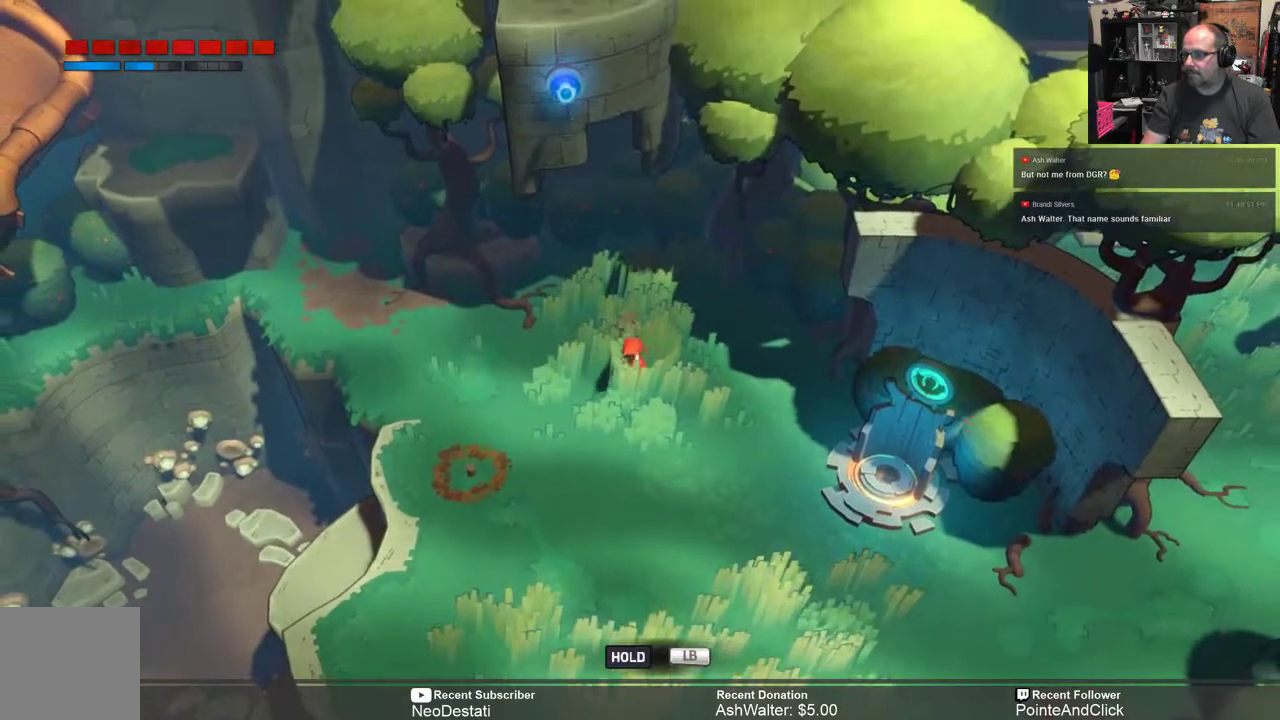
{"buttons": ["L1"], "left_stick": "up", "right_stick": "center", "events": [[333, "left_stick", "up"], [400, "R2", "up"]]}
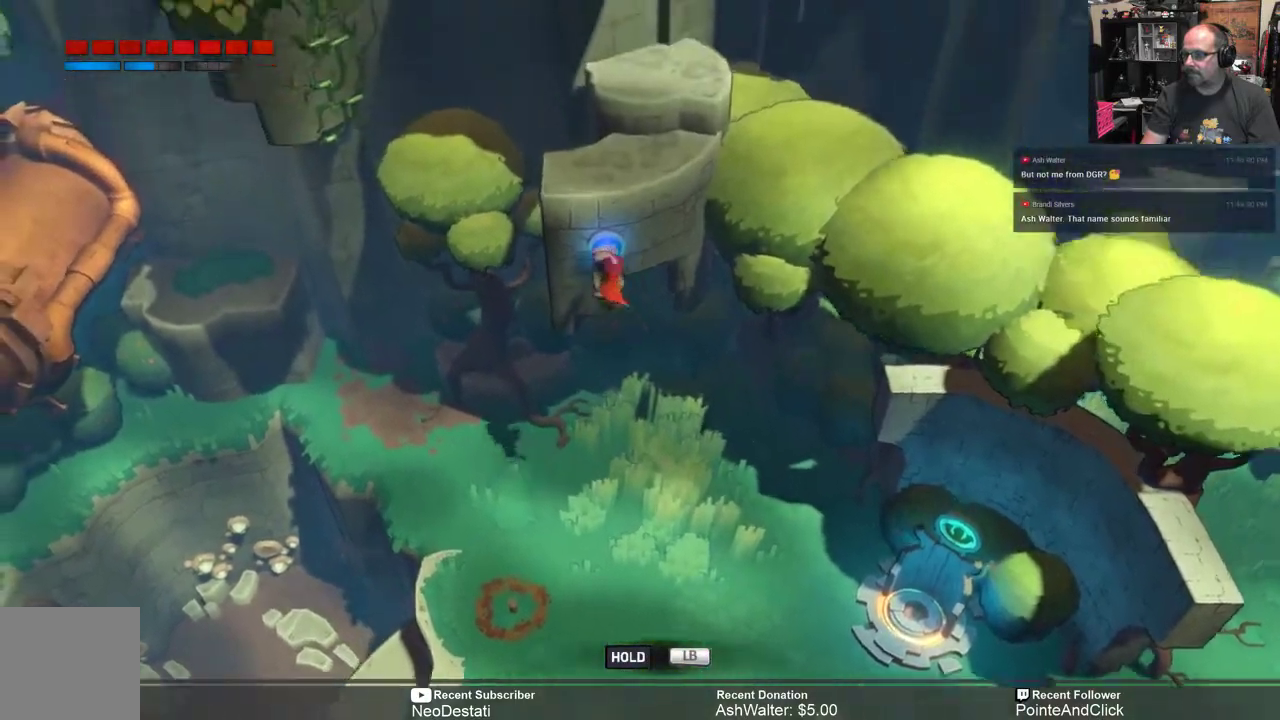
{"buttons": ["L1"], "left_stick": "up", "right_stick": "center", "events": [[167, "A", "down"], [433, "A", "up"]]}
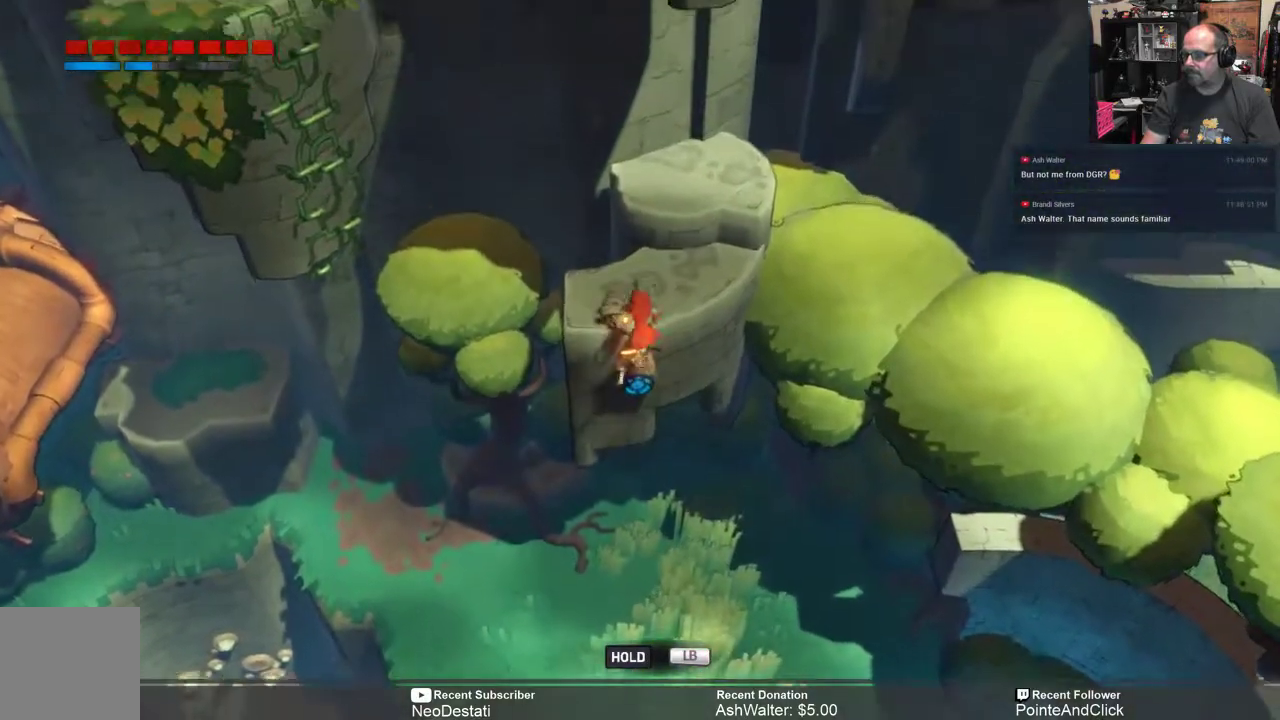
{"buttons": [], "left_stick": "center", "right_stick": "center", "events": [[167, "L1", "up"], [233, "left_stick", "center"]]}
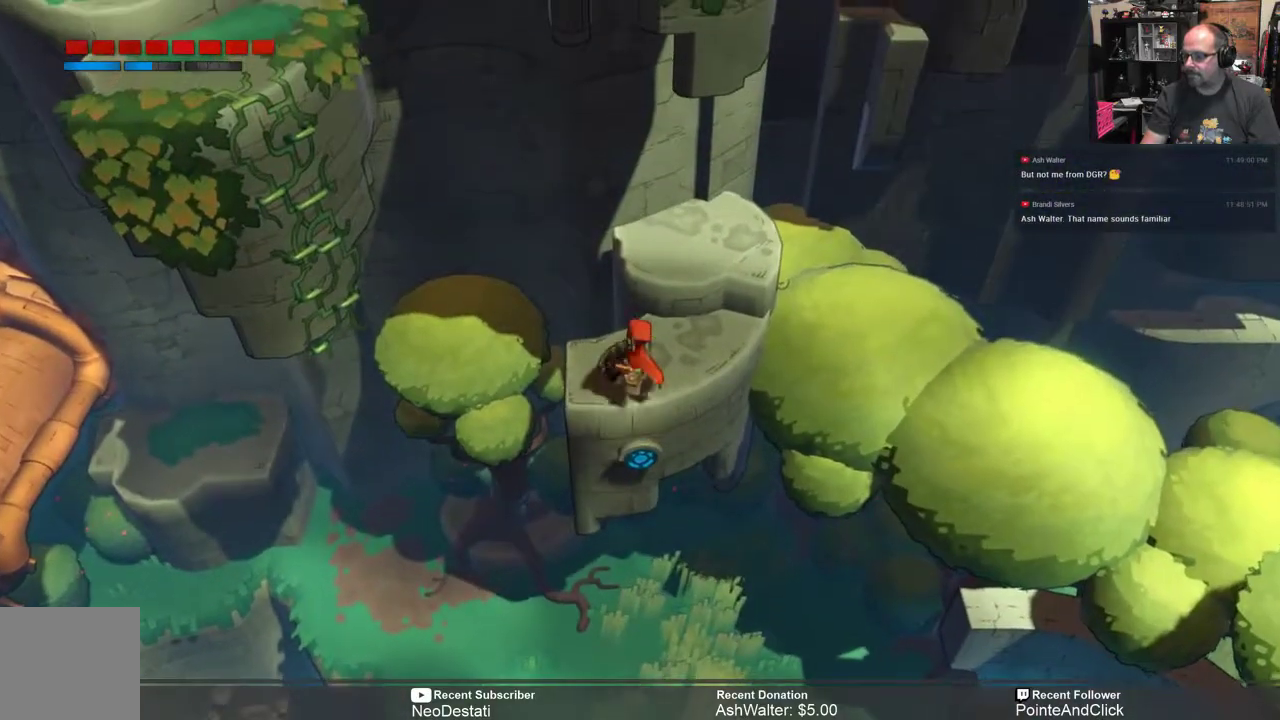
{"buttons": ["R2"], "left_stick": "center", "right_stick": "center", "events": [[133, "R2", "down"], [300, "left_stick", "up"], [483, "left_stick", "center"]]}
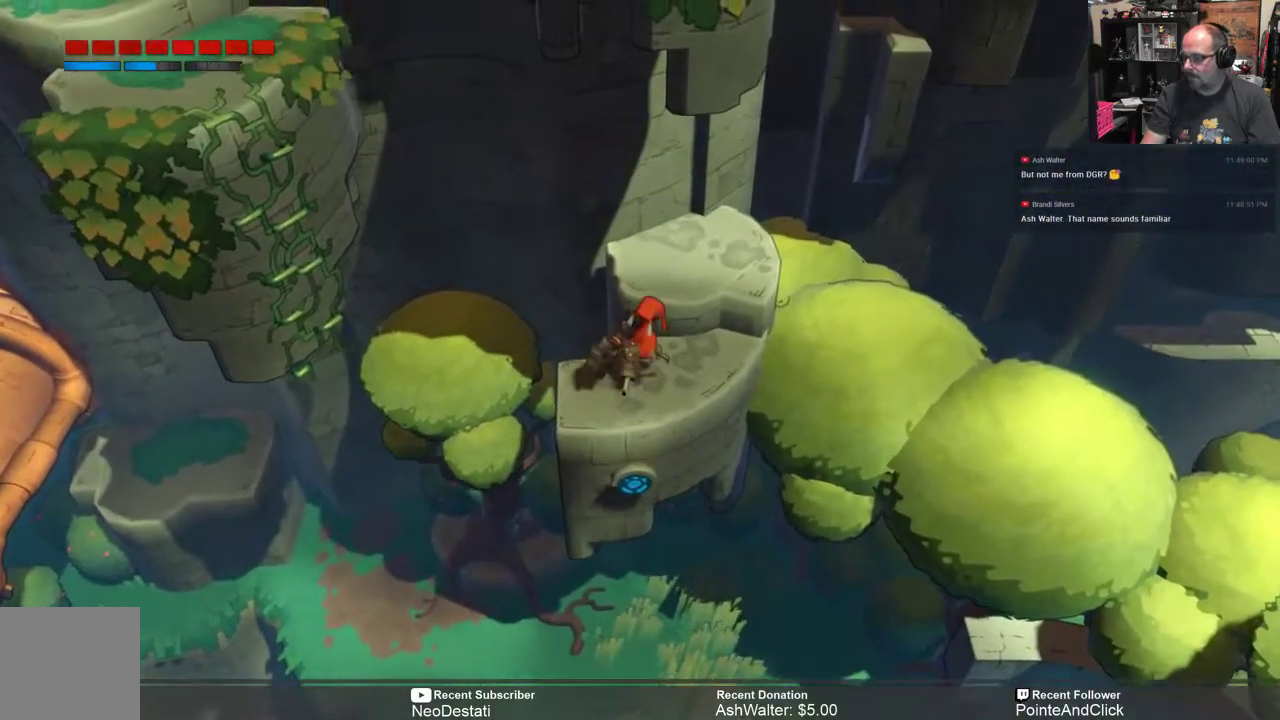
{"buttons": ["R2"], "left_stick": "center", "right_stick": "center", "events": [[150, "left_stick", "right"], [333, "left_stick", "center"]]}
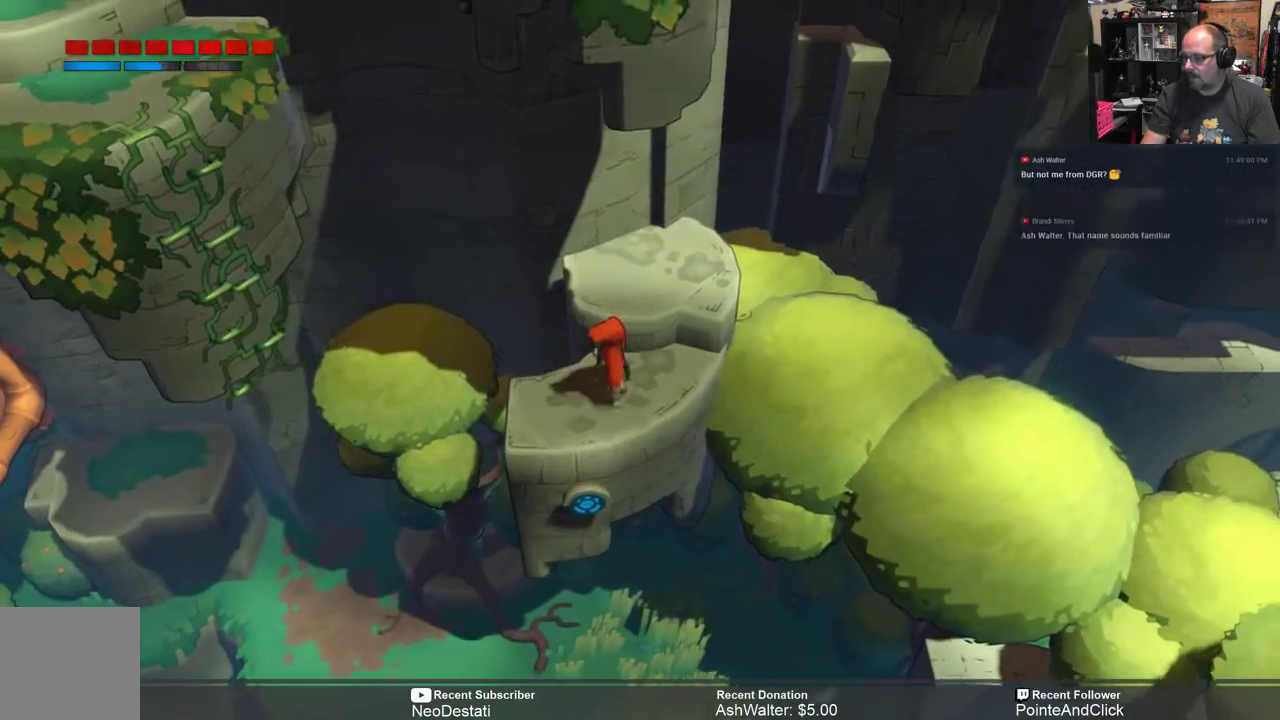
{"buttons": ["R2"], "left_stick": "down-left", "right_stick": "center", "events": [[67, "left_stick", "up-right"], [183, "left_stick", "center"], [450, "left_stick", "down-left"]]}
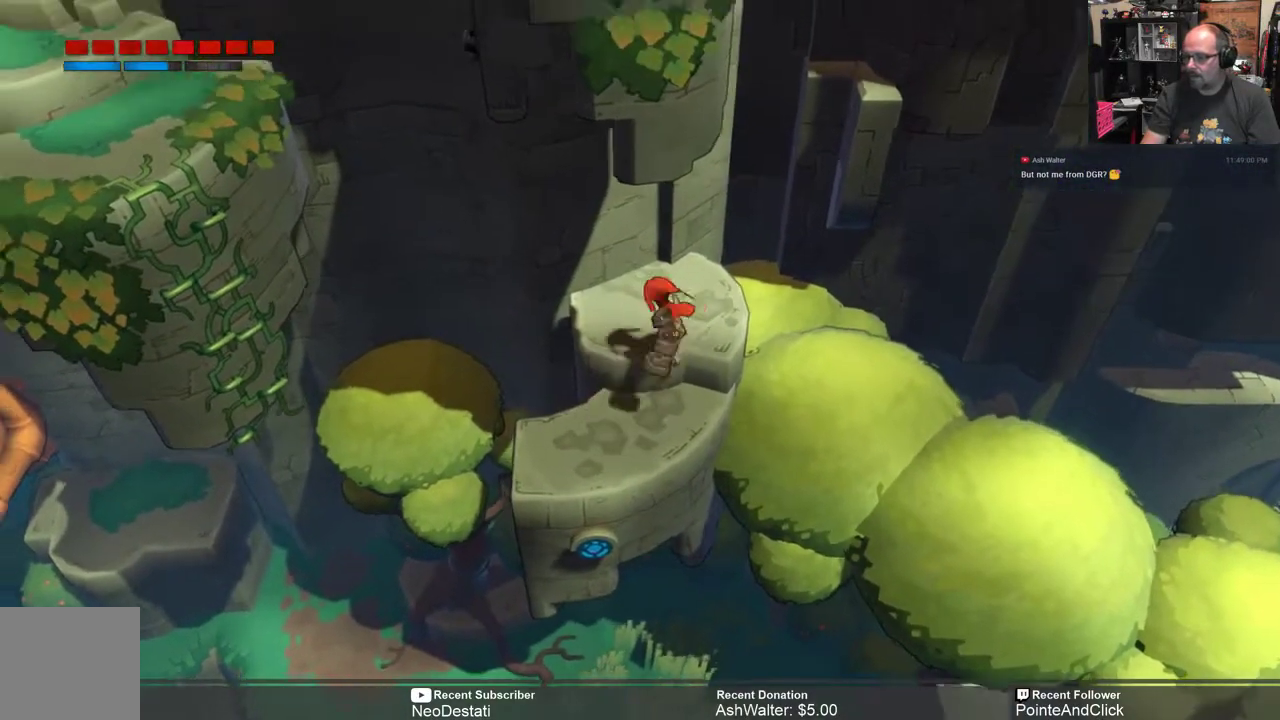
{"buttons": ["R2"], "left_stick": "down", "right_stick": "center", "events": [[150, "left_stick", "center"], [383, "left_stick", "down"]]}
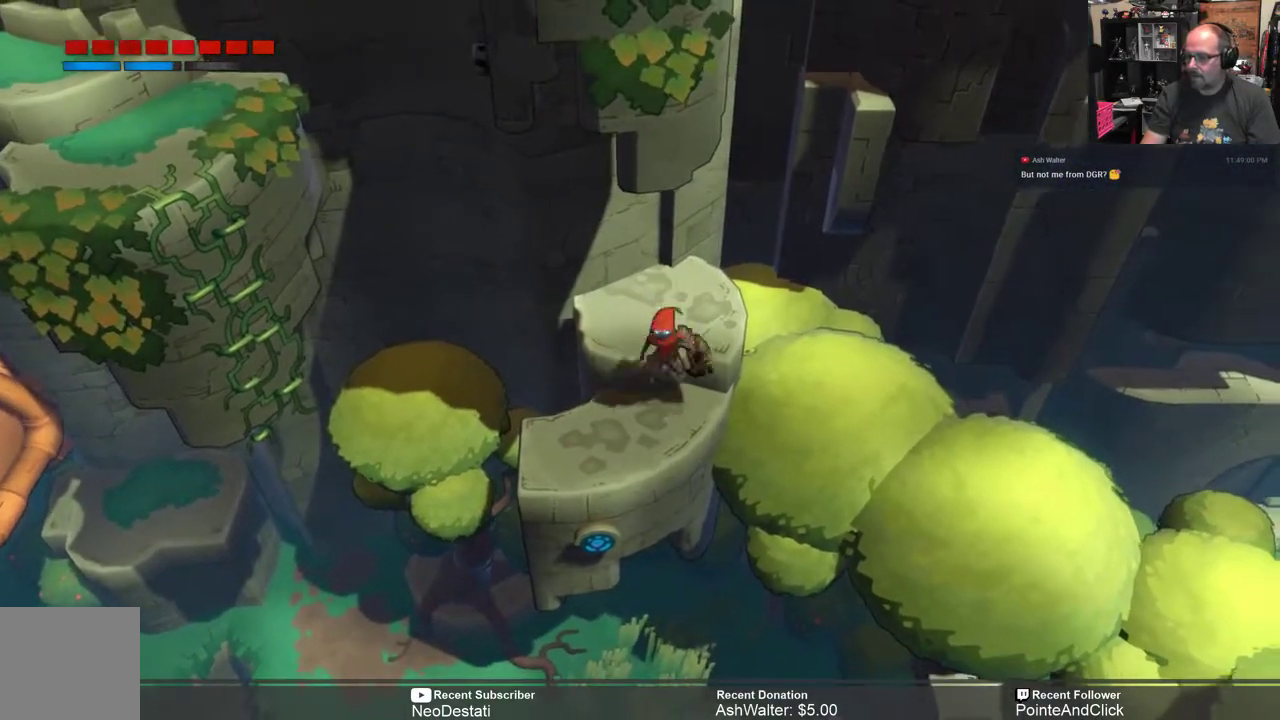
{"buttons": ["R2"], "left_stick": "center", "right_stick": "center", "events": [[83, "left_stick", "center"], [333, "left_stick", "left"], [500, "left_stick", "center"]]}
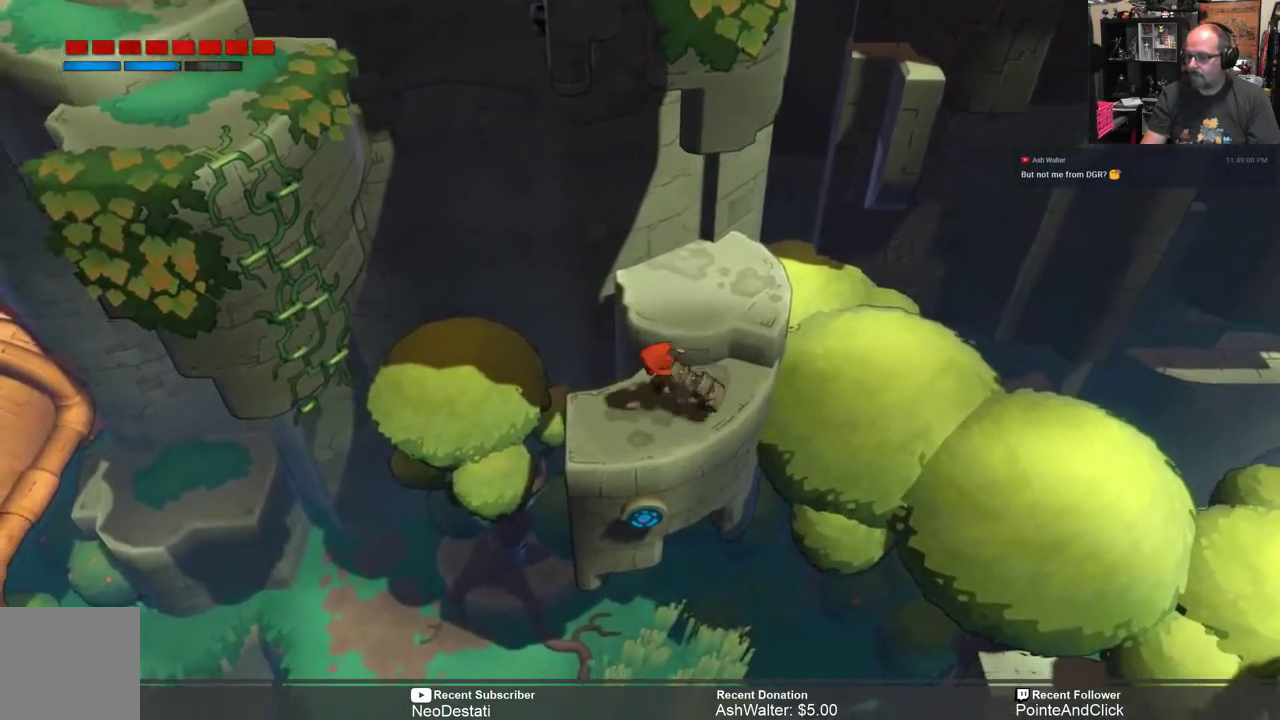
{"buttons": ["R2"], "left_stick": "center", "right_stick": "center", "events": [[350, "left_stick", "left"], [467, "left_stick", "center"]]}
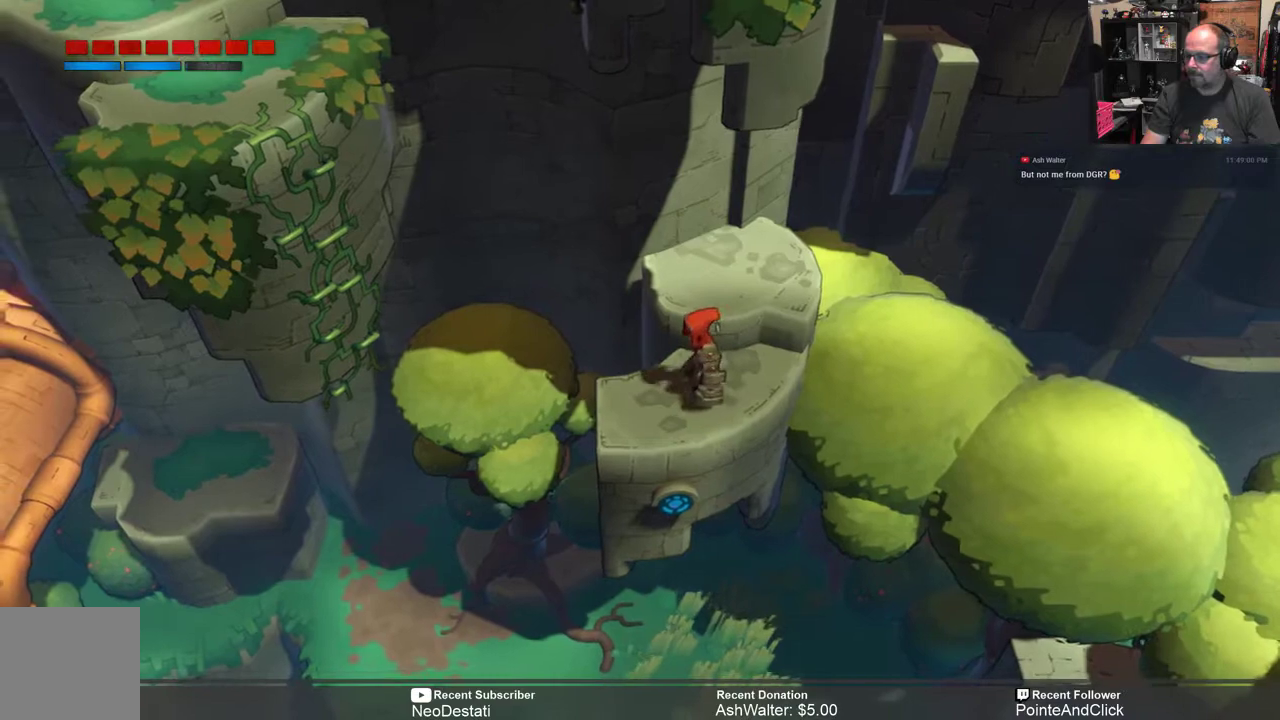
{"buttons": ["R2"], "left_stick": "center", "right_stick": "center", "events": []}
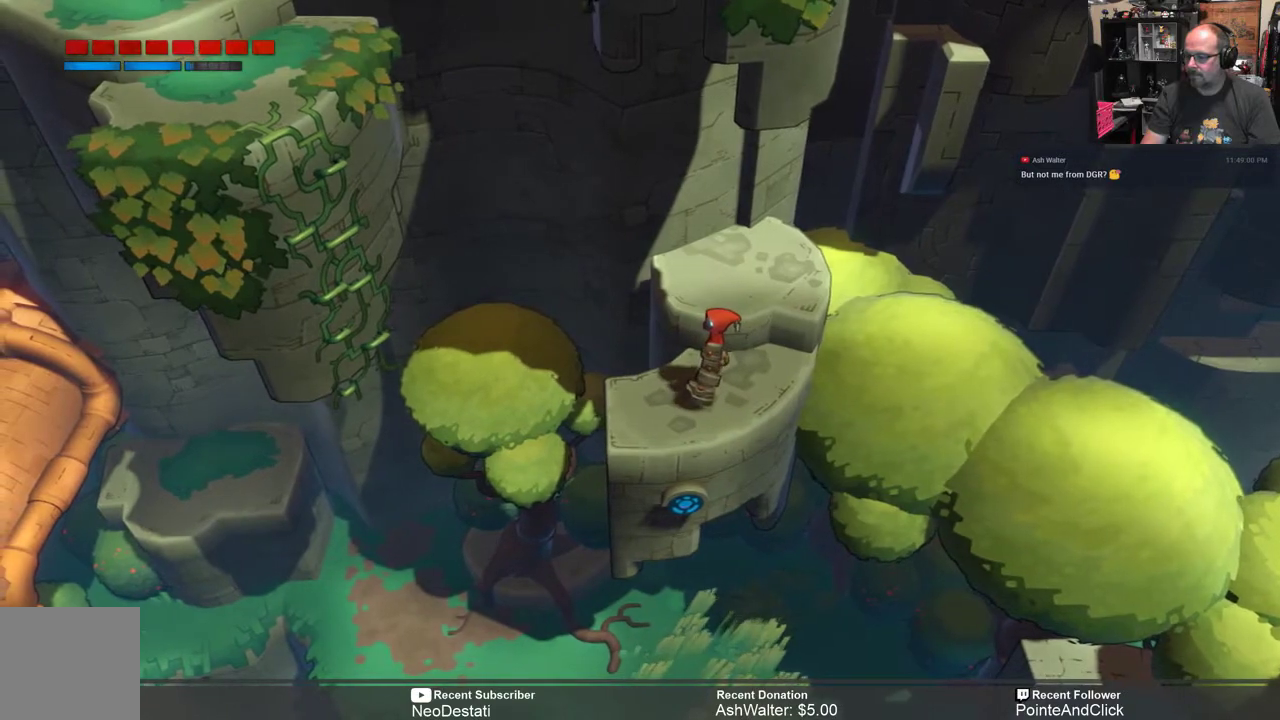
{"buttons": ["R2"], "left_stick": "center", "right_stick": "center", "events": []}
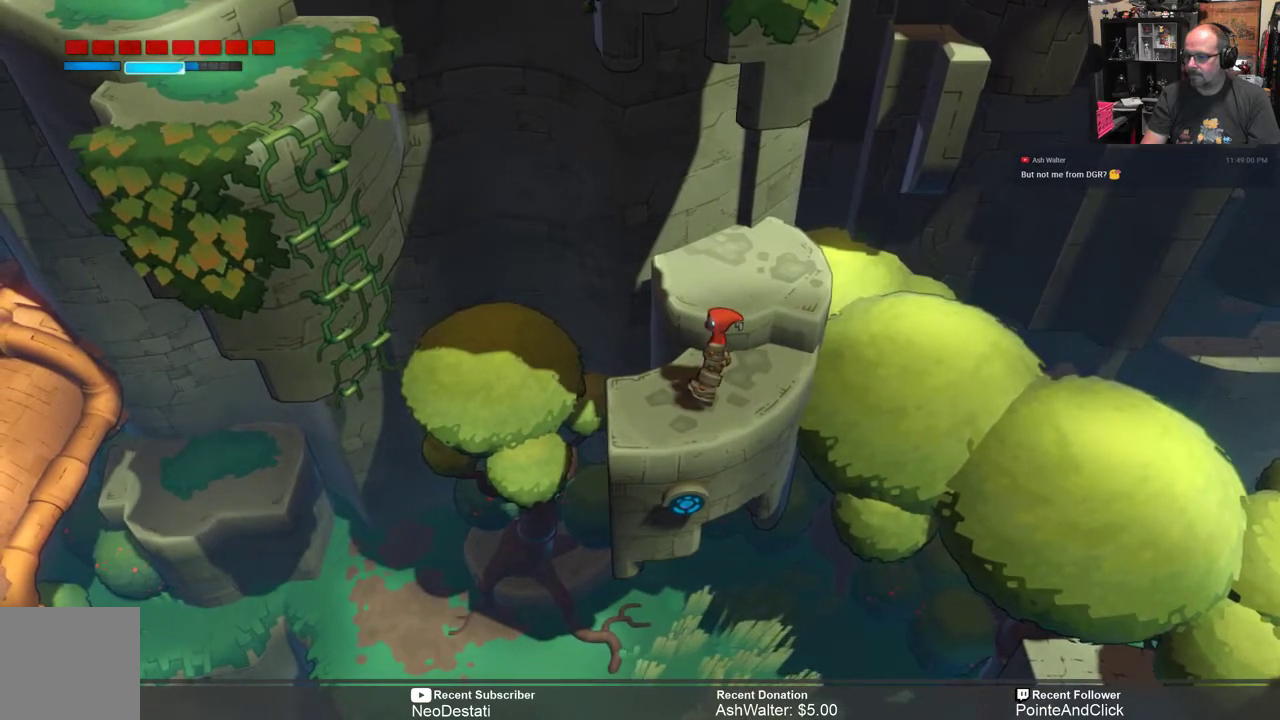
{"buttons": ["R2"], "left_stick": "left", "right_stick": "center", "events": [[50, "left_stick", "down"], [183, "left_stick", "center"], [383, "left_stick", "left"]]}
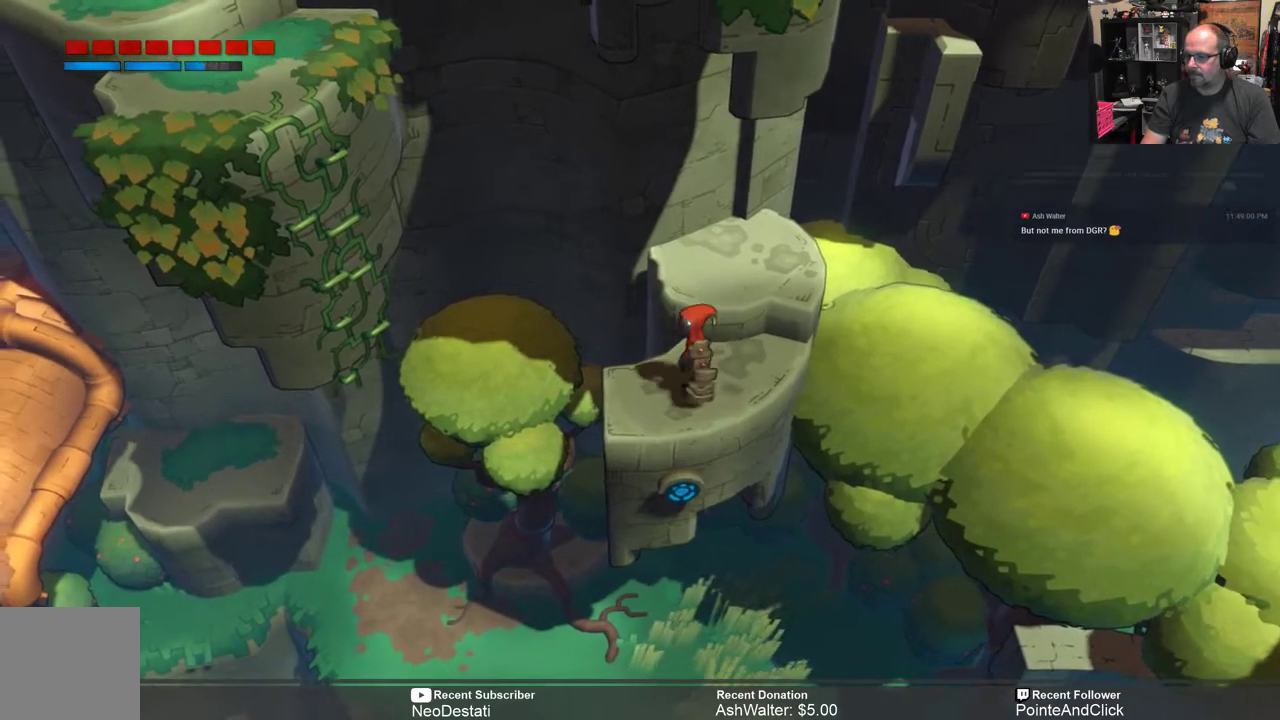
{"buttons": ["R2"], "left_stick": "center", "right_stick": "center", "events": [[17, "left_stick", "center"]]}
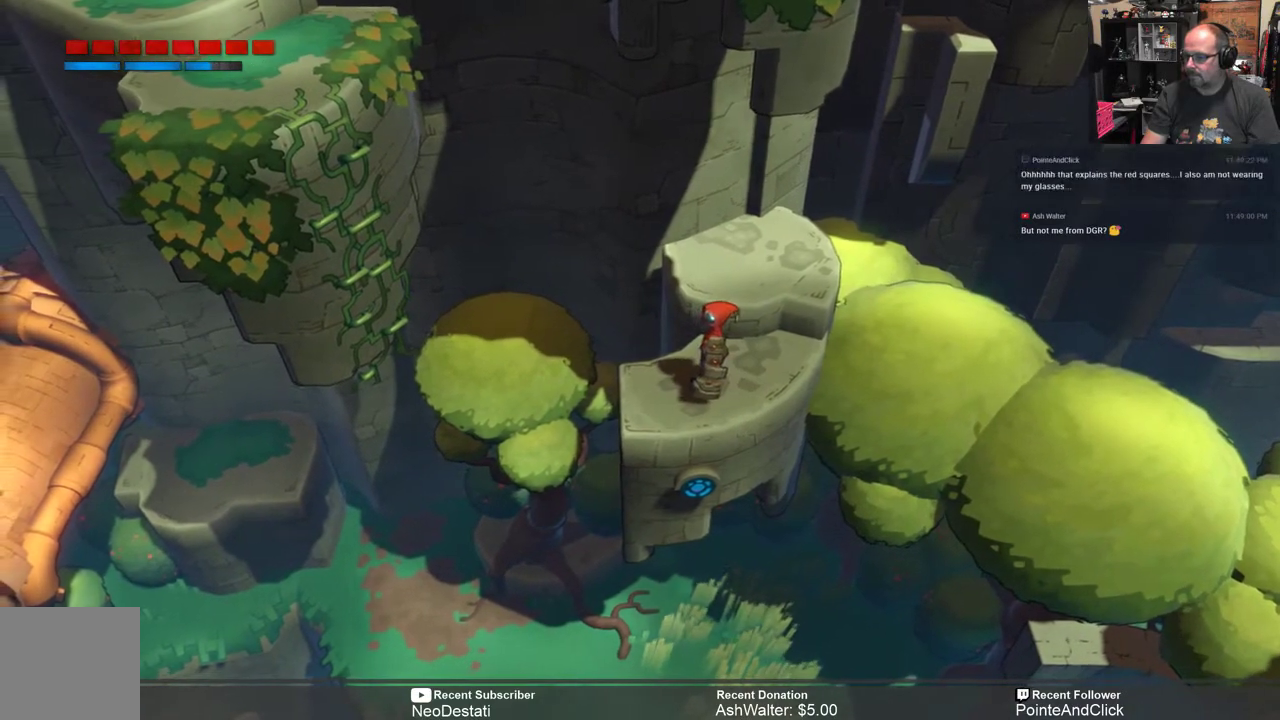
{"buttons": ["R2"], "left_stick": "center", "right_stick": "center", "events": []}
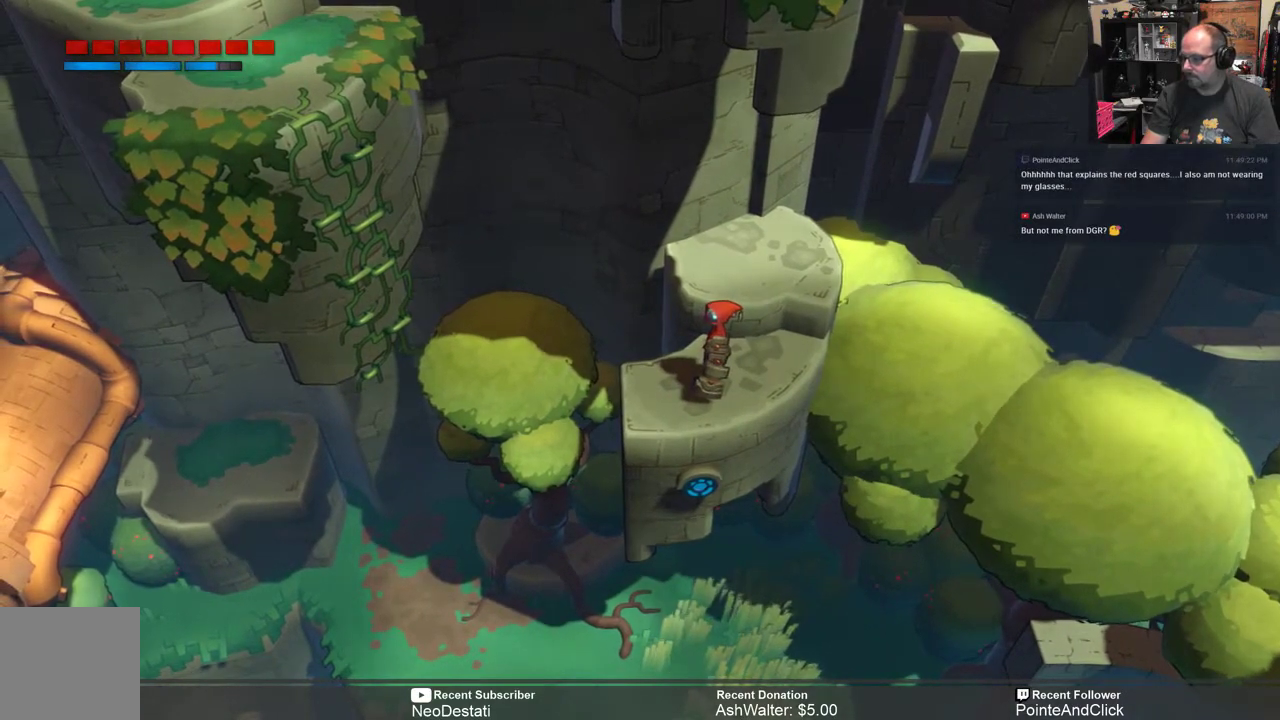
{"buttons": ["R2"], "left_stick": "center", "right_stick": "center", "events": []}
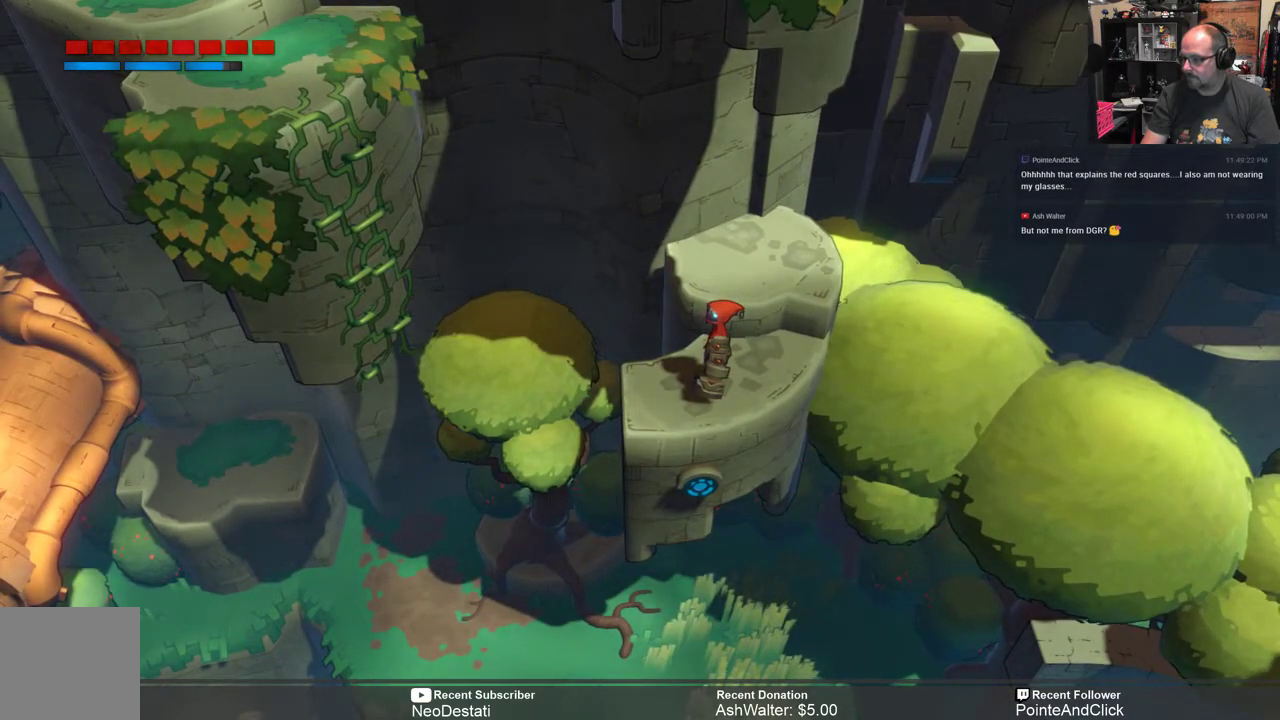
{"buttons": ["R2"], "left_stick": "center", "right_stick": "center", "events": []}
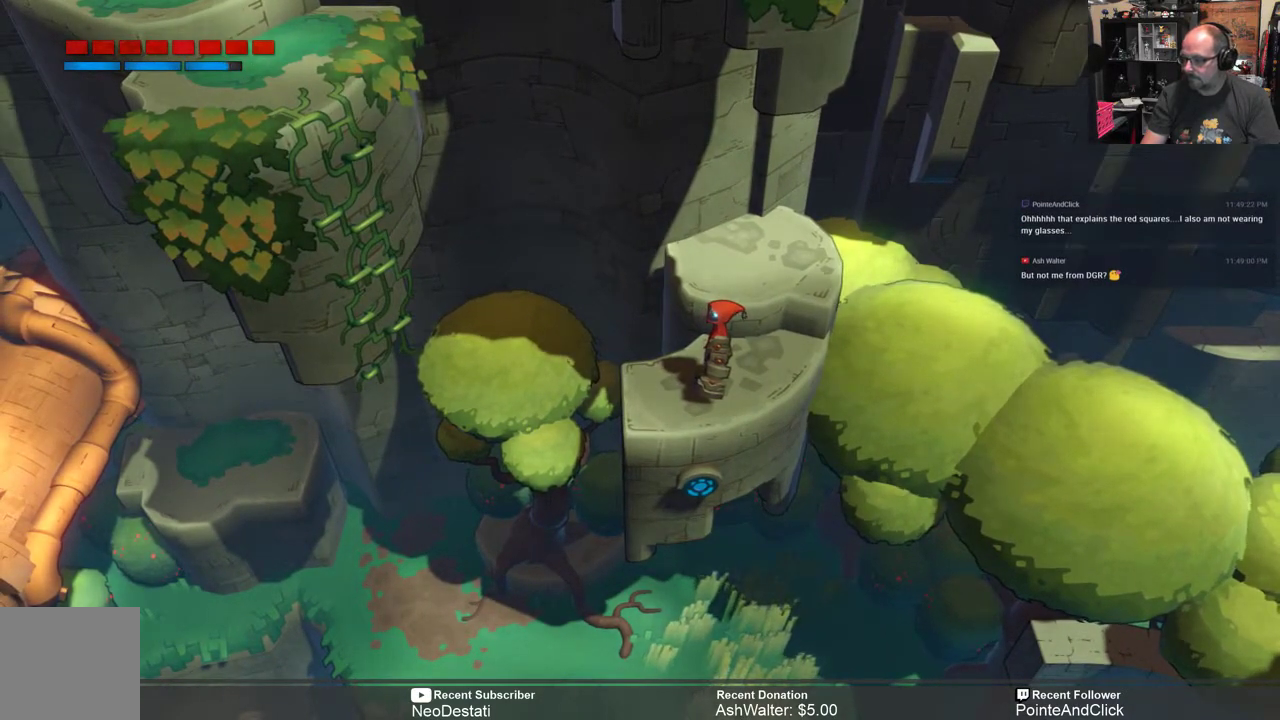
{"buttons": ["R2"], "left_stick": "center", "right_stick": "center", "events": []}
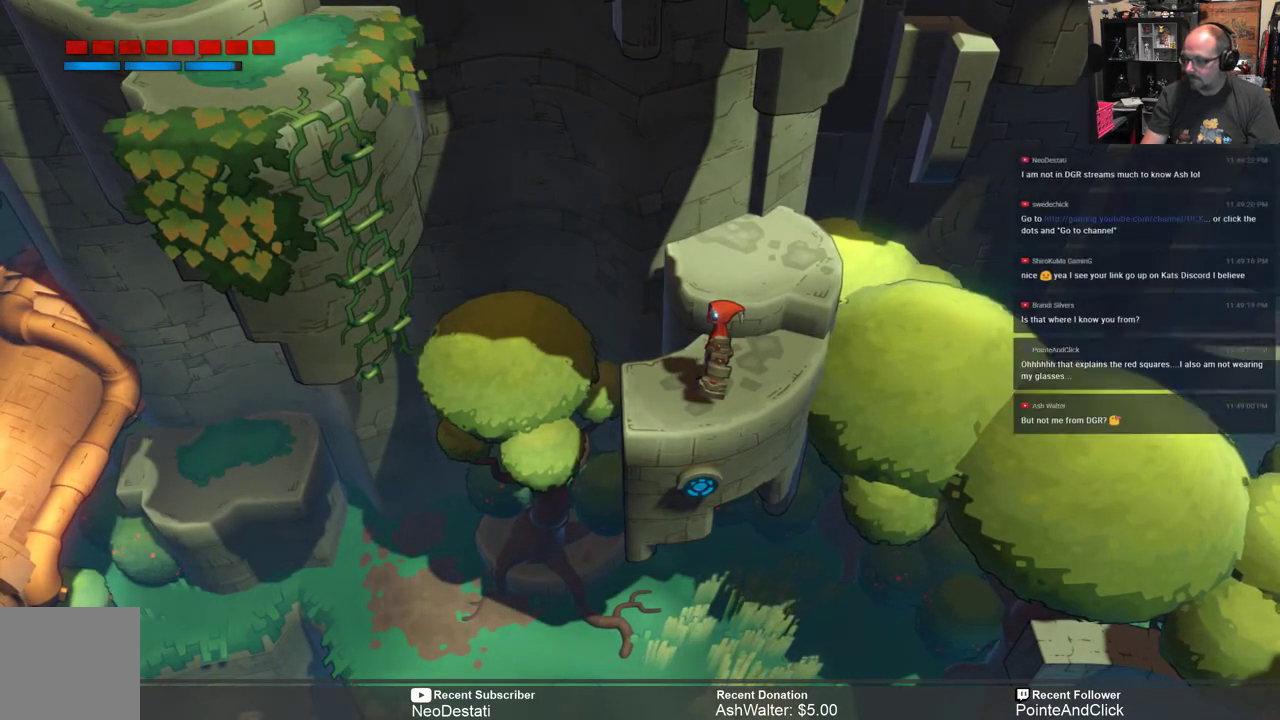
{"buttons": ["R2"], "left_stick": "center", "right_stick": "center", "events": []}
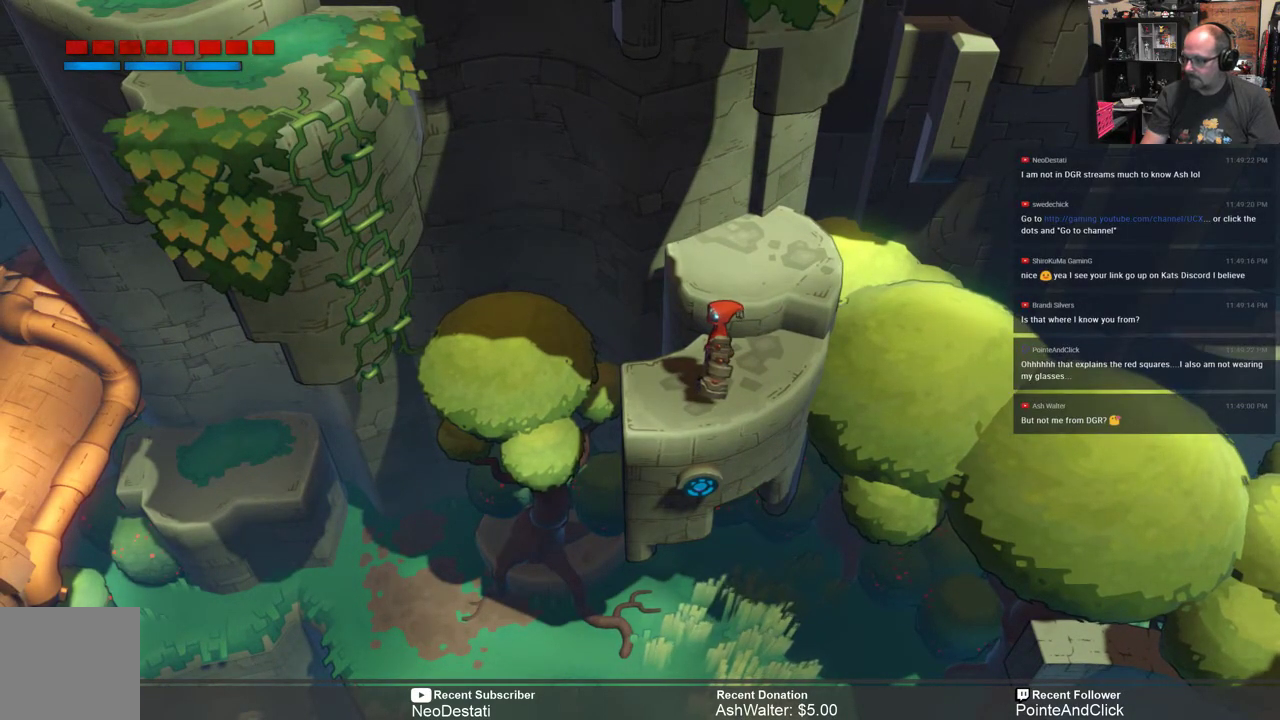
{"buttons": ["R2"], "left_stick": "center", "right_stick": "center", "events": []}
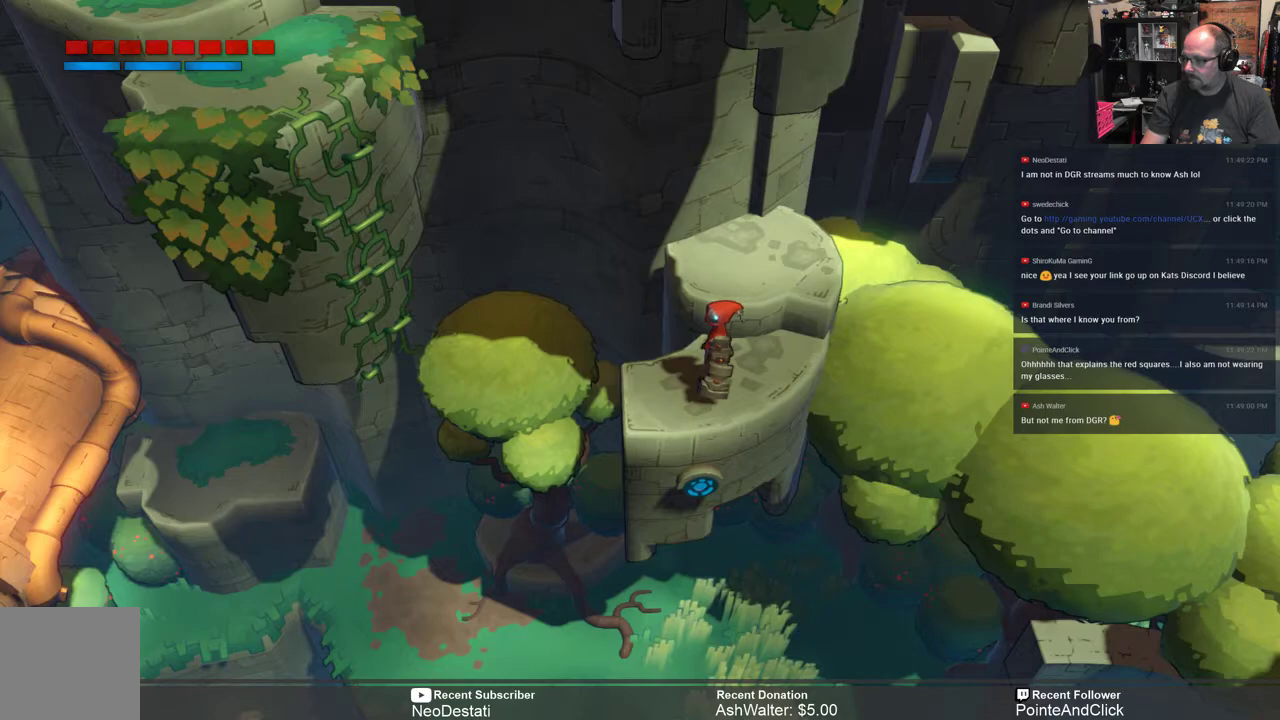
{"buttons": [], "left_stick": "center", "right_stick": "center", "events": [[250, "R2", "up"]]}